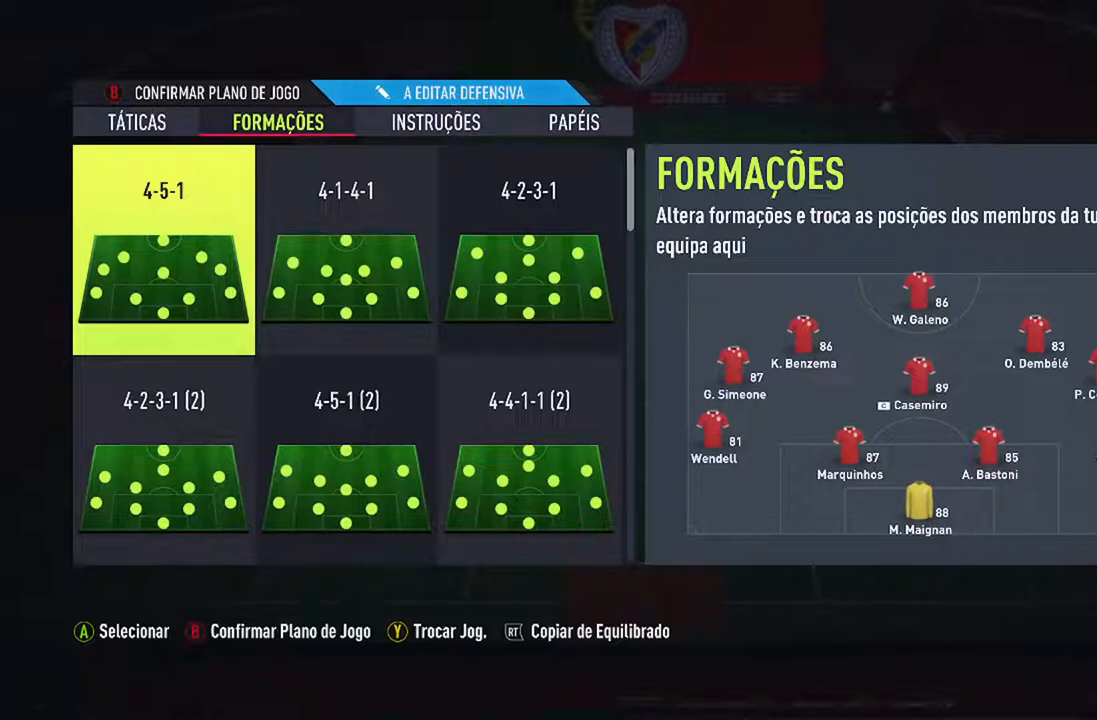
Gameplay with a controller (Xbox layout); each line is a JSON object with the inputs held at the frame after it. "events" lists button and stick changes between this image and that frame as [ms after this image, input, new state], when the widget could be followed in between. Not read: L2 L3.
{"buttons": [], "left_stick": "center", "right_stick": "center", "events": [[300, "Y", "down"], [433, "Y", "up"]]}
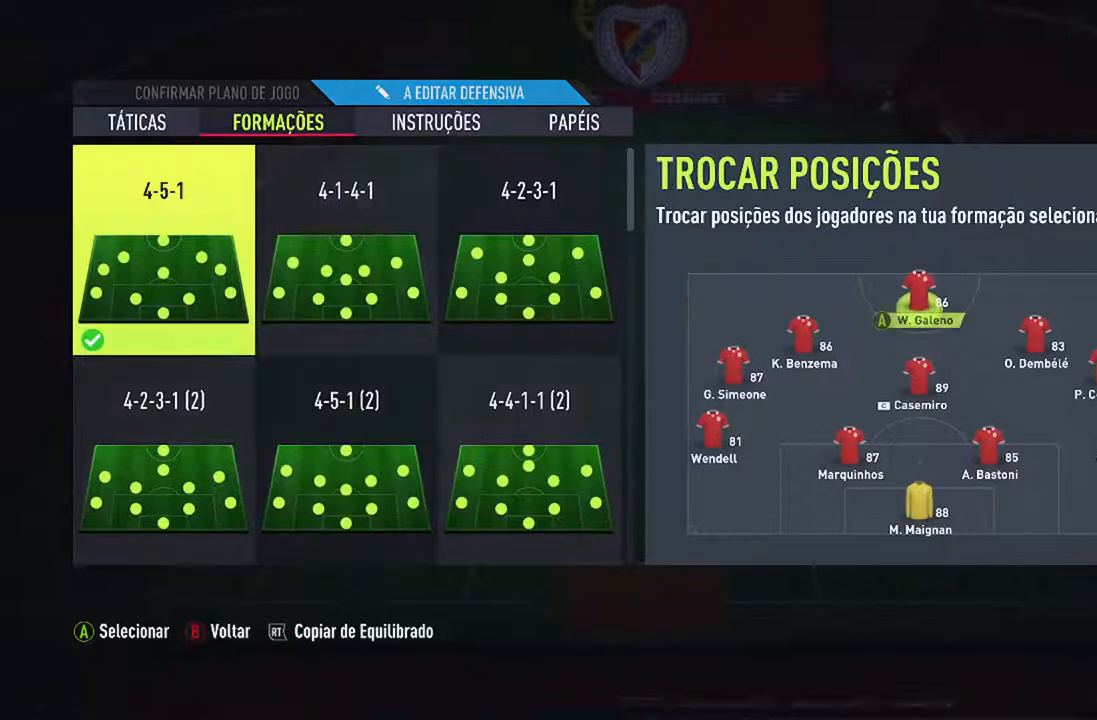
{"buttons": [], "left_stick": "center", "right_stick": "center", "events": []}
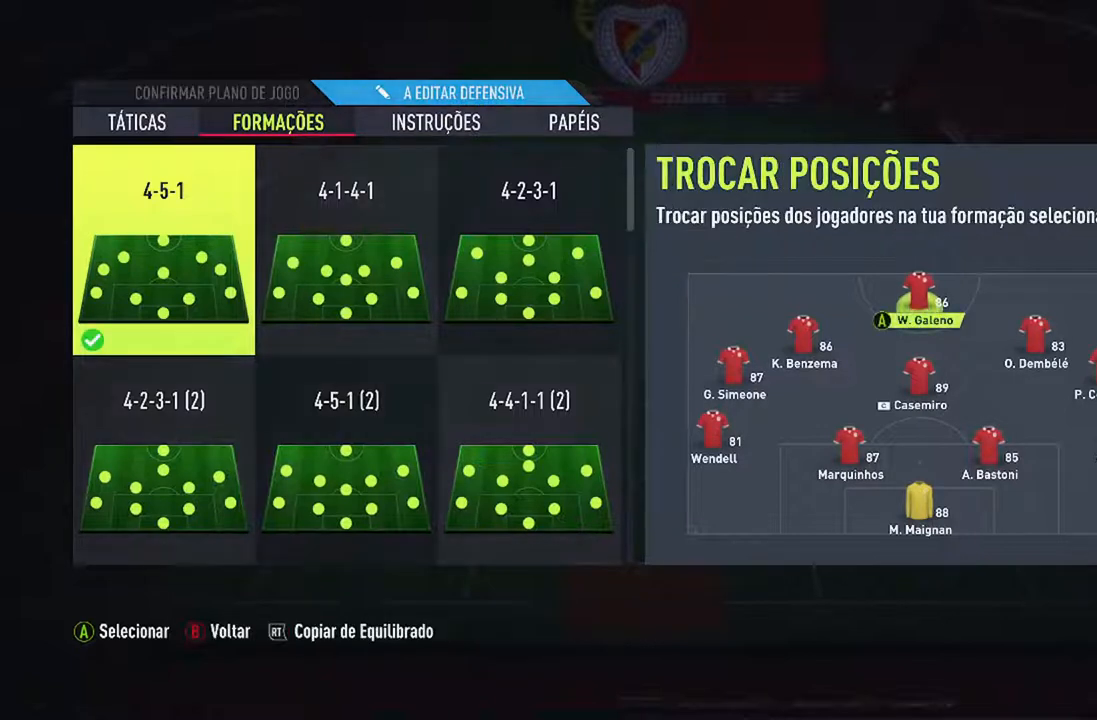
{"buttons": [], "left_stick": "center", "right_stick": "center", "events": []}
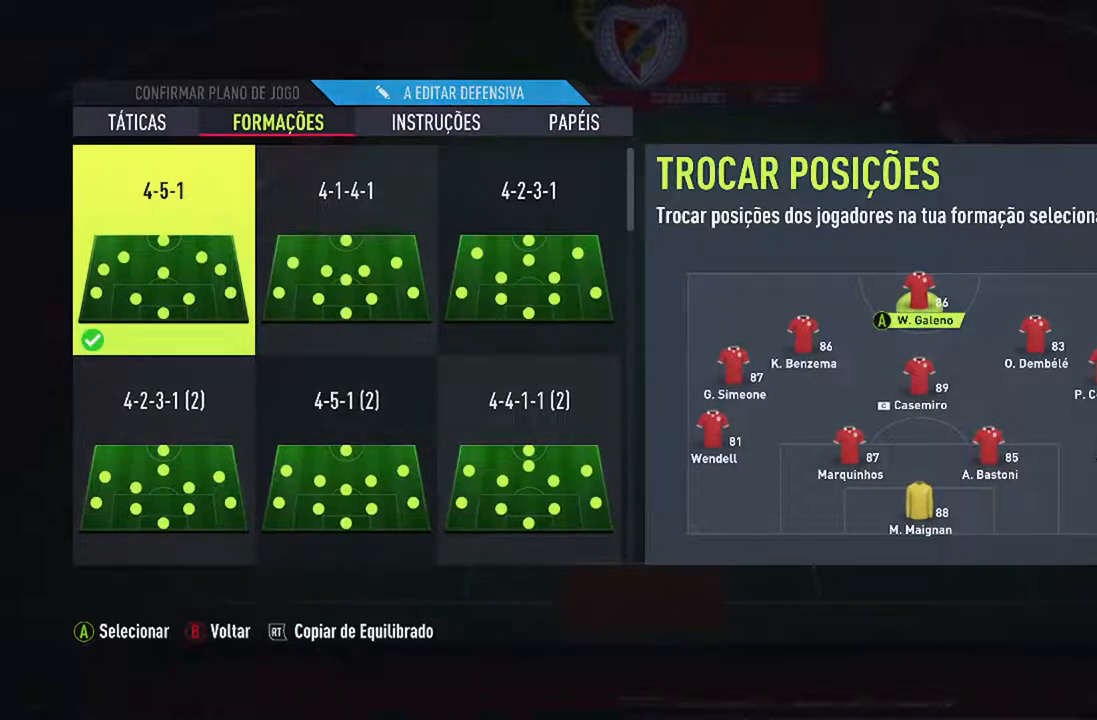
{"buttons": [], "left_stick": "center", "right_stick": "center", "events": [[367, "DPAD_DOWN", "down"], [500, "DPAD_DOWN", "up"]]}
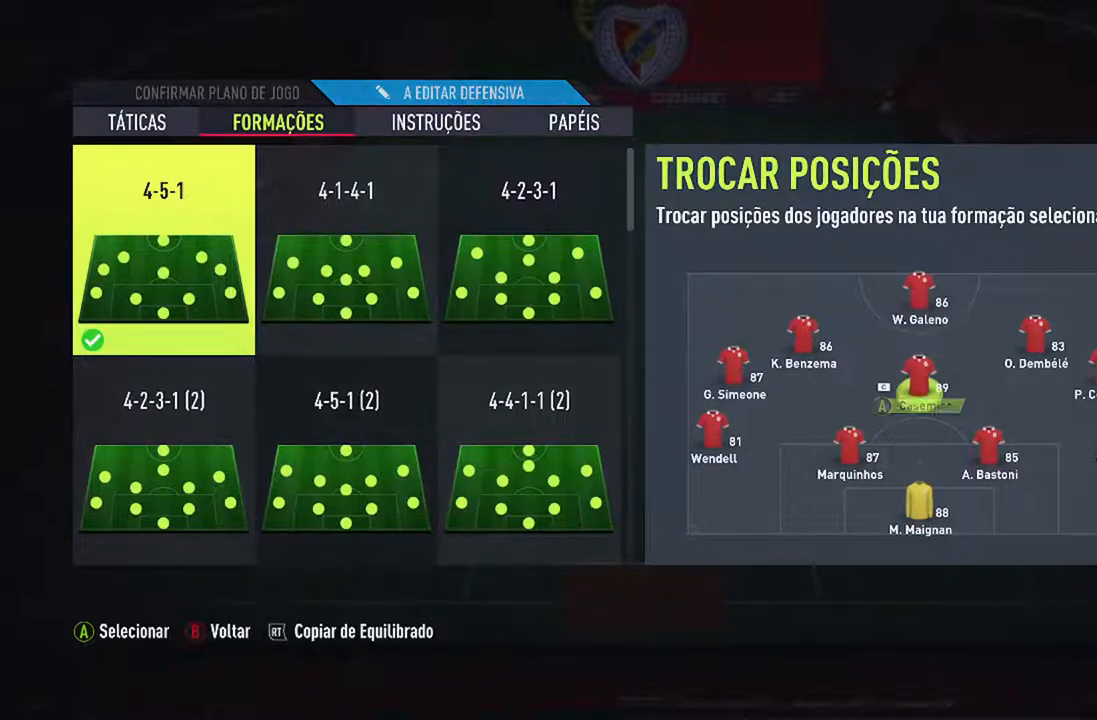
{"buttons": ["DPAD_UP"], "left_stick": "center", "right_stick": "center", "events": [[400, "DPAD_UP", "down"]]}
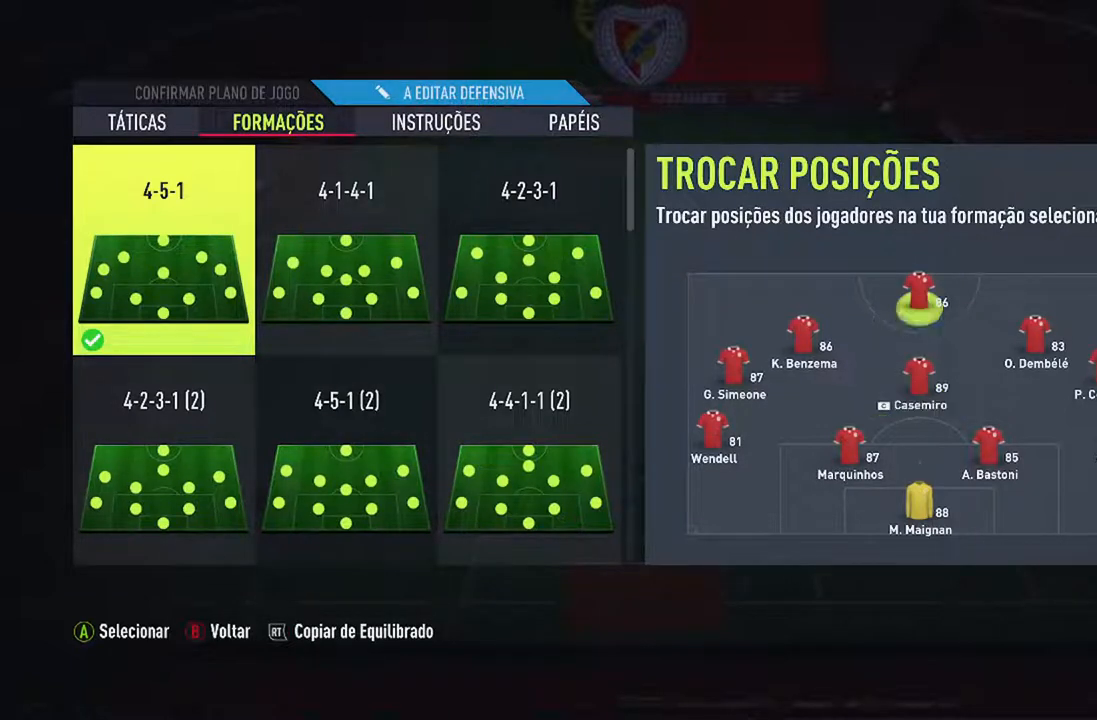
{"buttons": [], "left_stick": "center", "right_stick": "center", "events": [[67, "DPAD_UP", "up"], [400, "DPAD_LEFT", "down"], [500, "DPAD_LEFT", "up"]]}
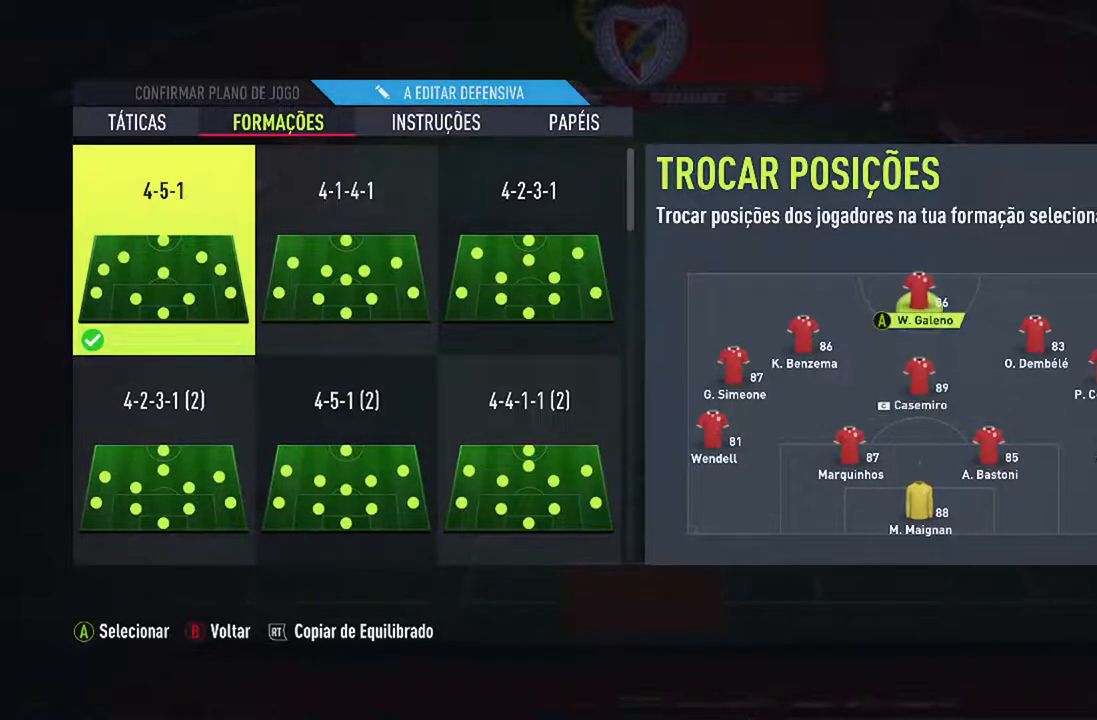
{"buttons": [], "left_stick": "center", "right_stick": "center", "events": []}
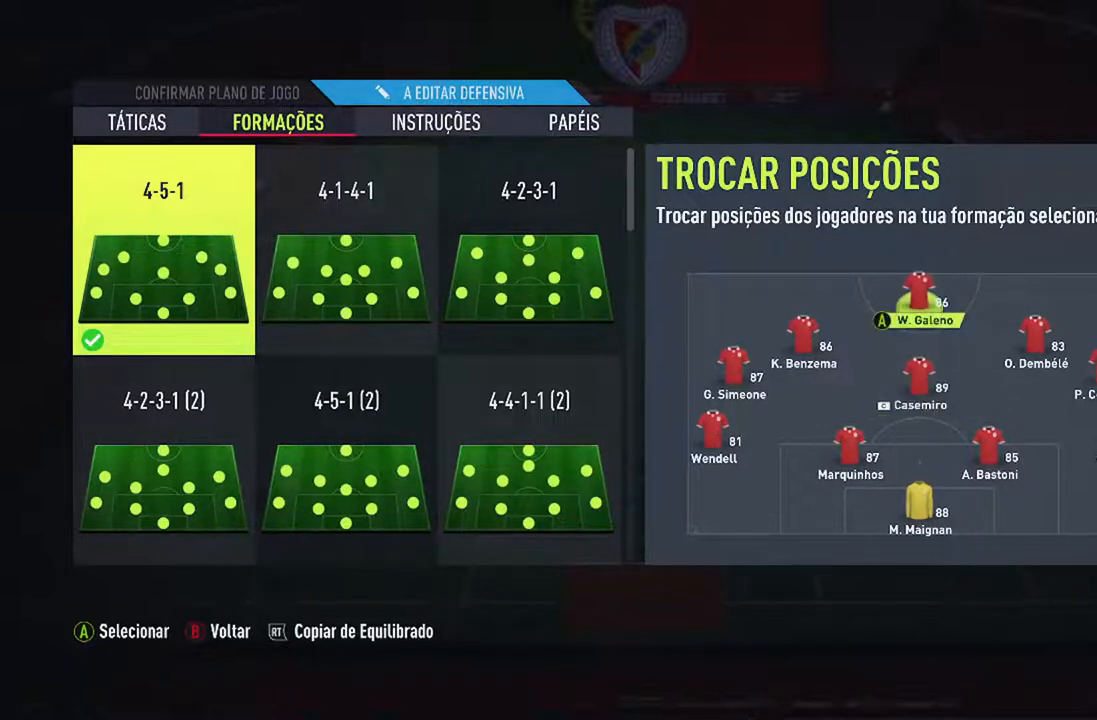
{"buttons": [], "left_stick": "center", "right_stick": "center", "events": [[33, "DPAD_DOWN", "down"], [200, "DPAD_DOWN", "up"]]}
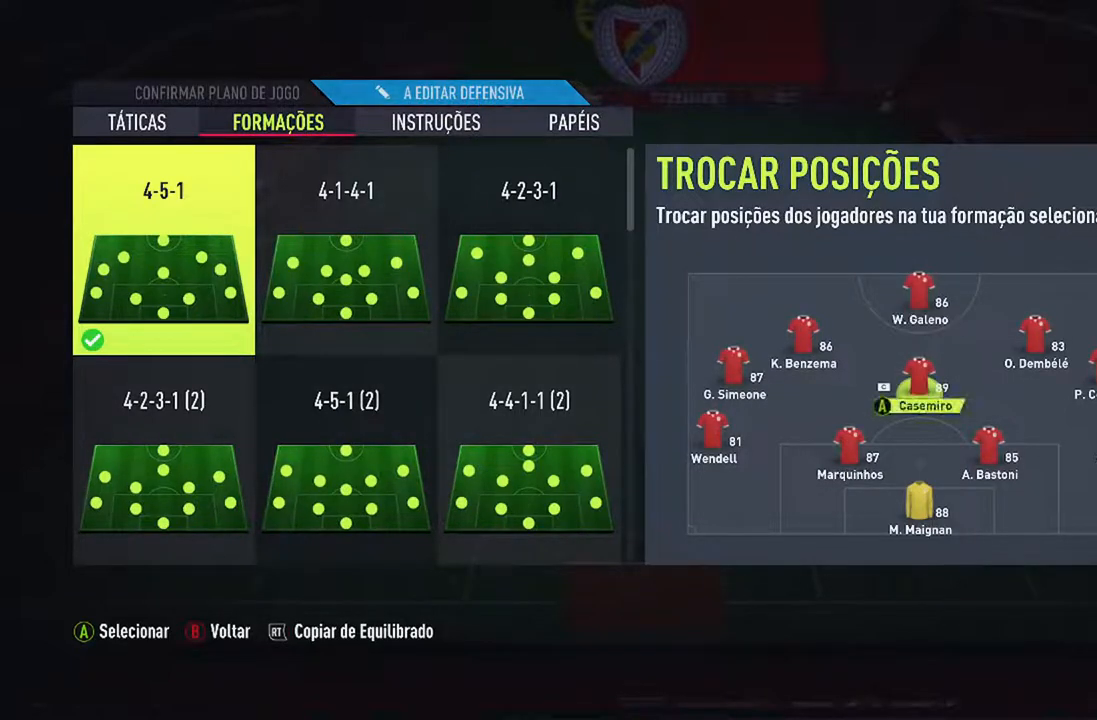
{"buttons": [], "left_stick": "center", "right_stick": "center", "events": [[233, "DPAD_LEFT", "down"], [333, "DPAD_LEFT", "up"]]}
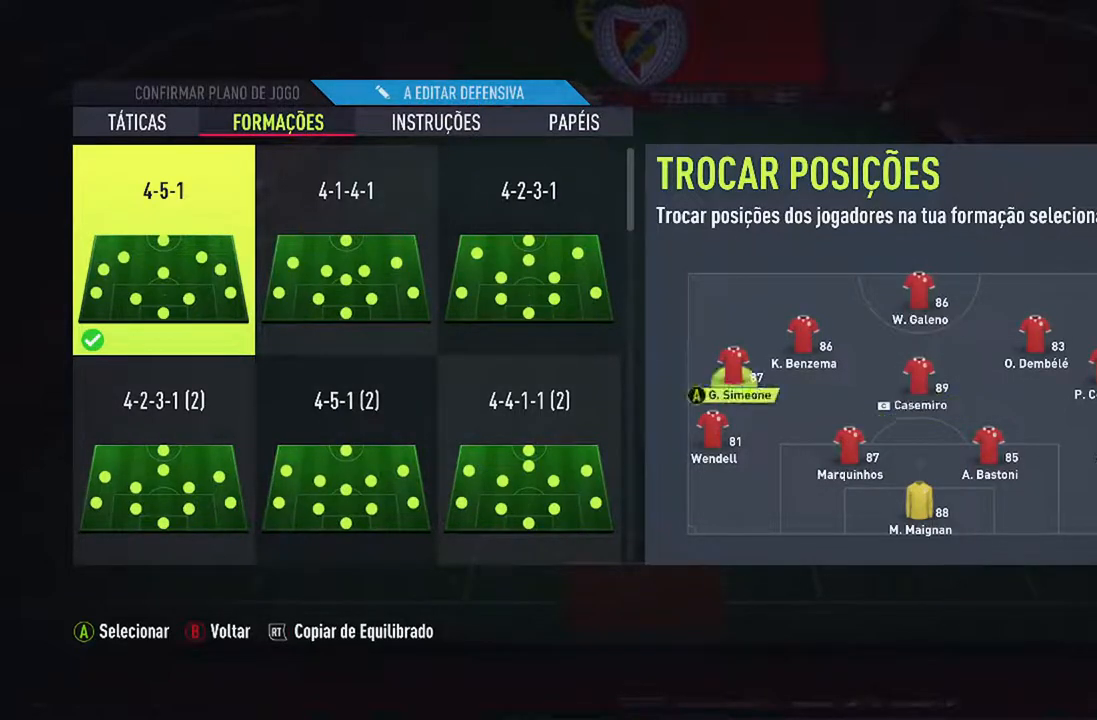
{"buttons": [], "left_stick": "center", "right_stick": "center", "events": [[233, "DPAD_RIGHT", "down"], [367, "DPAD_RIGHT", "up"]]}
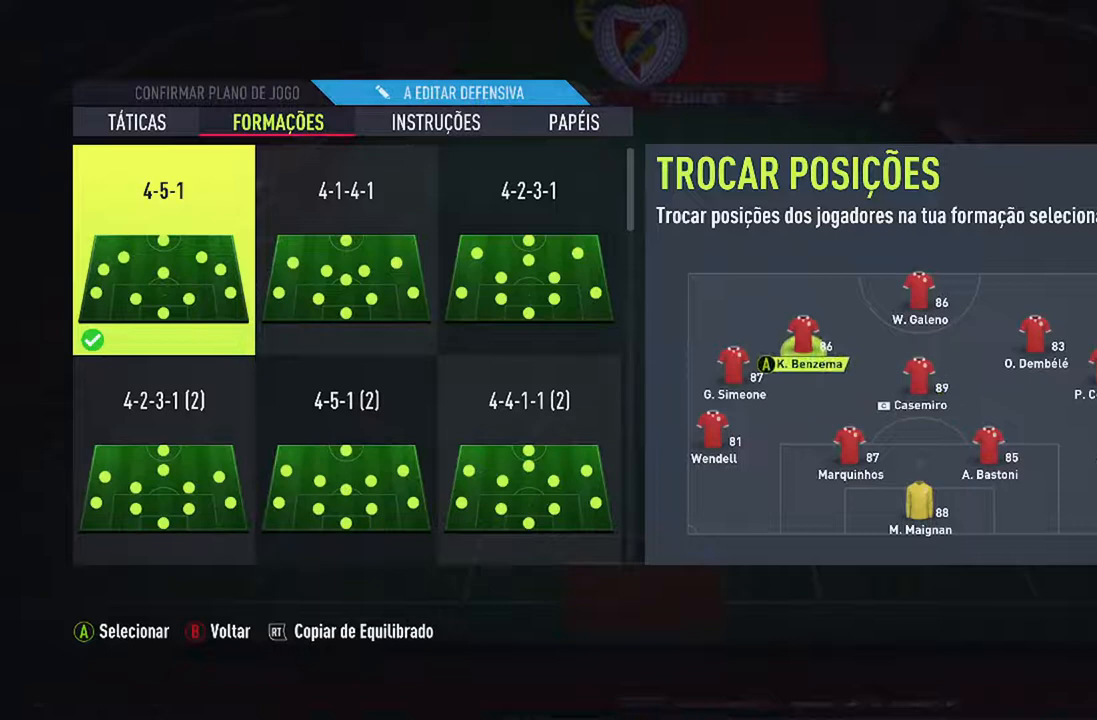
{"buttons": [], "left_stick": "center", "right_stick": "center", "events": [[267, "A", "down"], [433, "A", "up"]]}
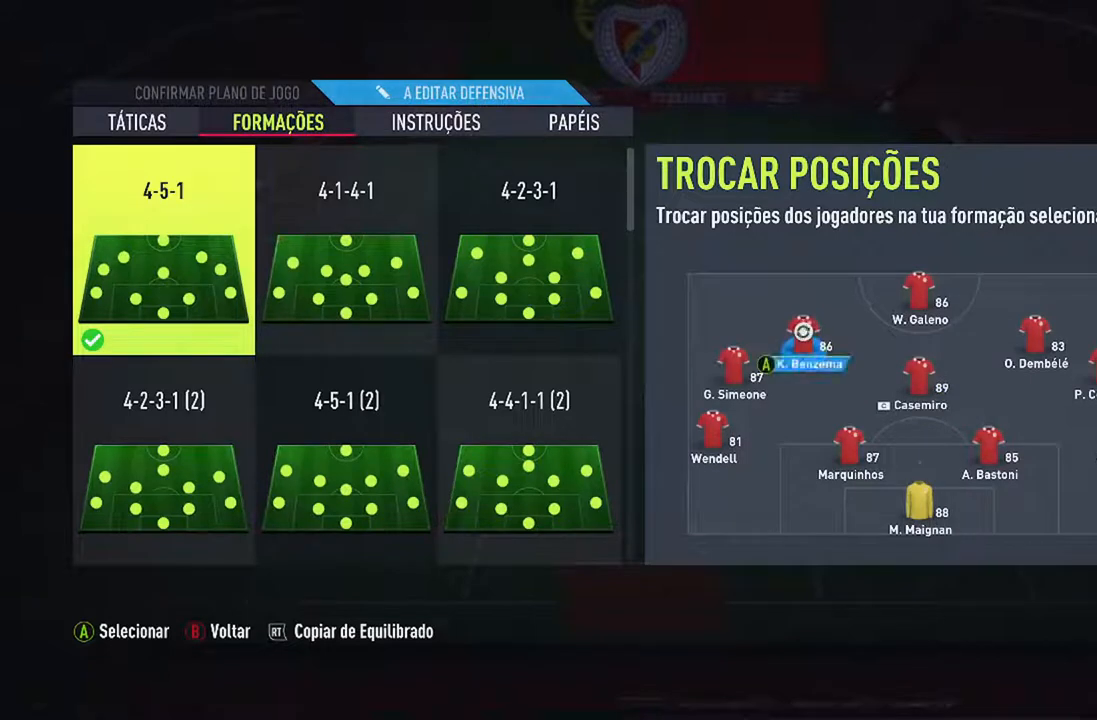
{"buttons": [], "left_stick": "center", "right_stick": "center", "events": [[267, "DPAD_UP", "down"], [433, "DPAD_UP", "up"]]}
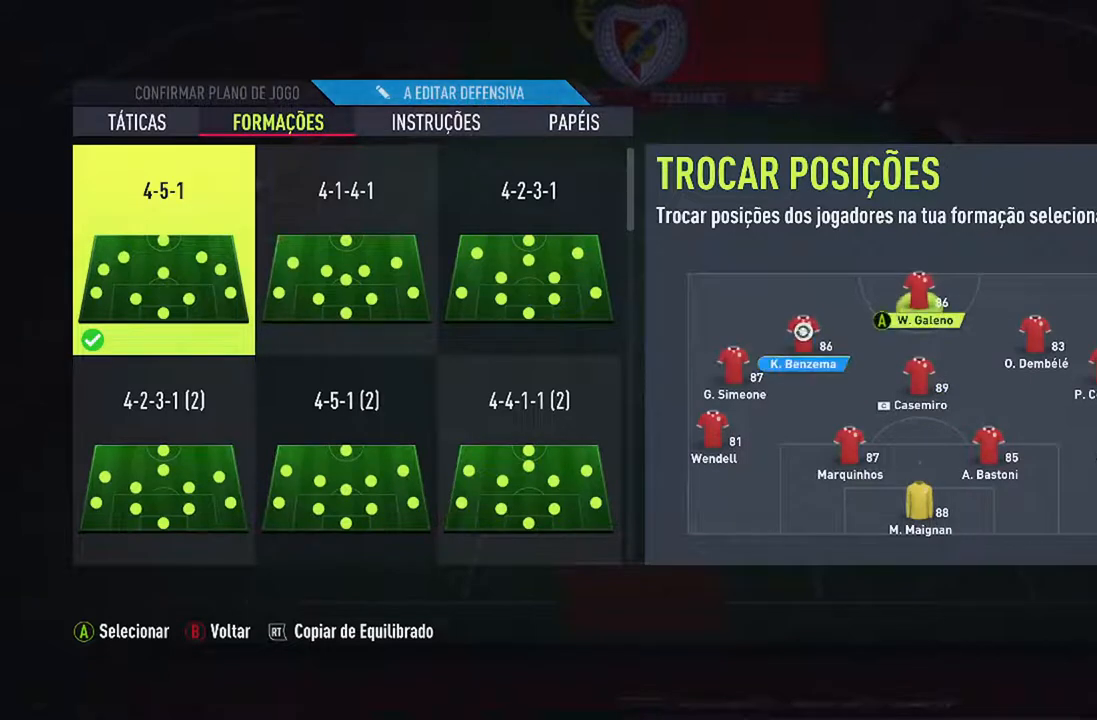
{"buttons": ["A"], "left_stick": "center", "right_stick": "center", "events": [[500, "A", "down"]]}
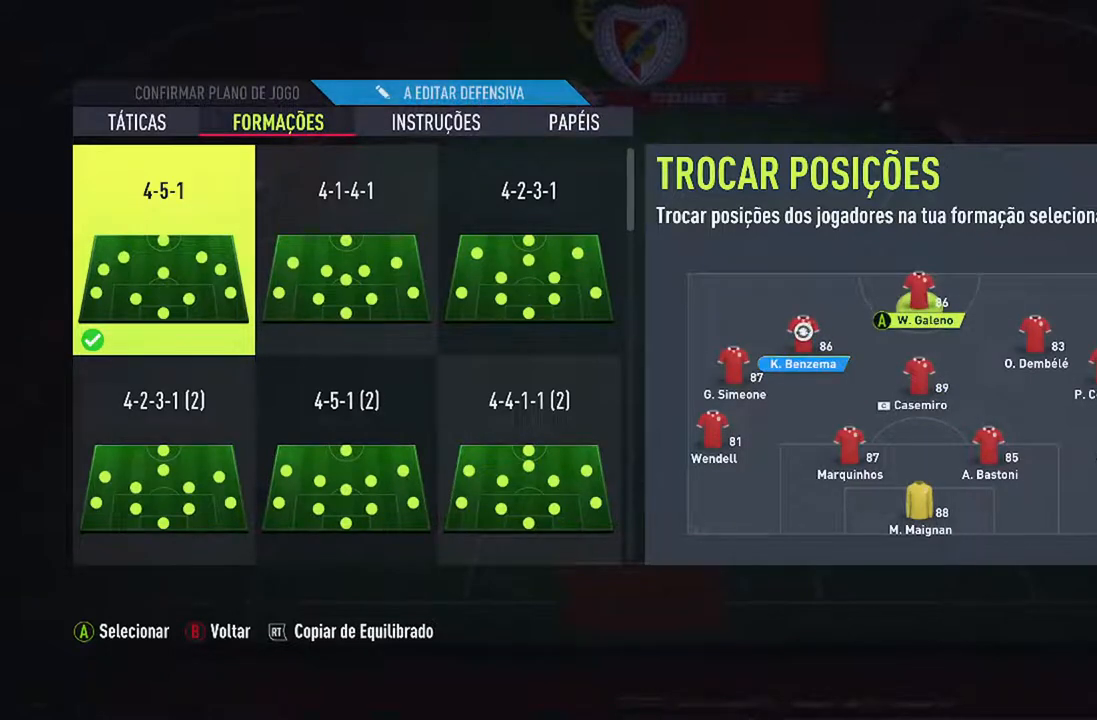
{"buttons": [], "left_stick": "center", "right_stick": "center", "events": [[200, "A", "up"]]}
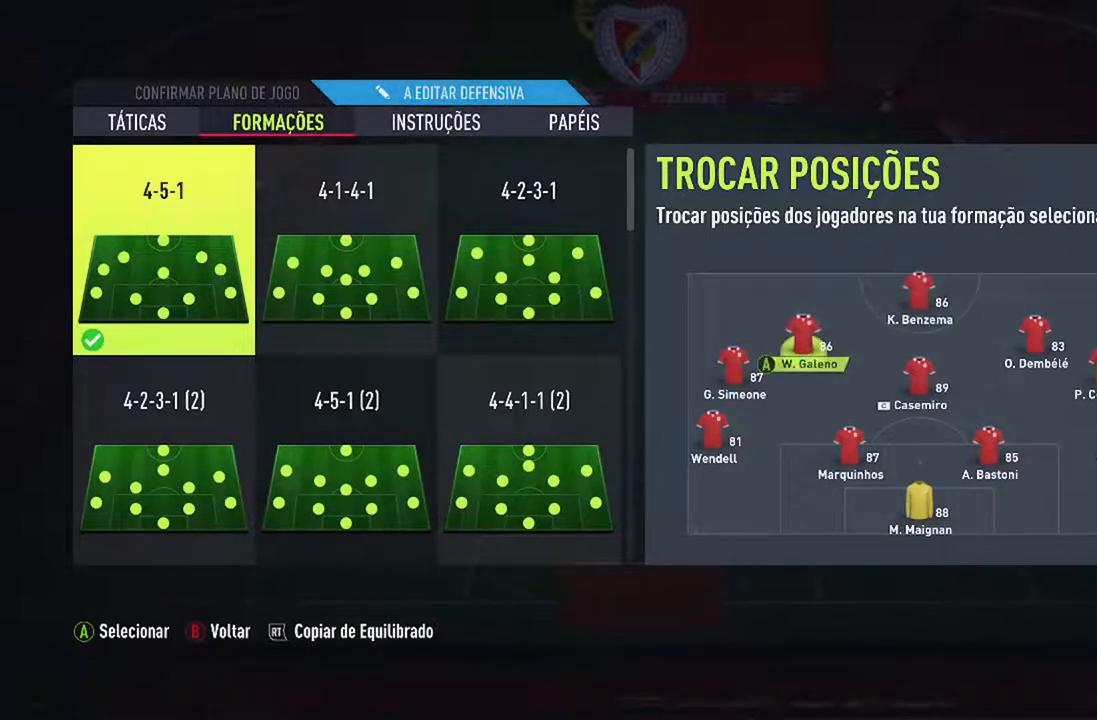
{"buttons": [], "left_stick": "center", "right_stick": "center", "events": []}
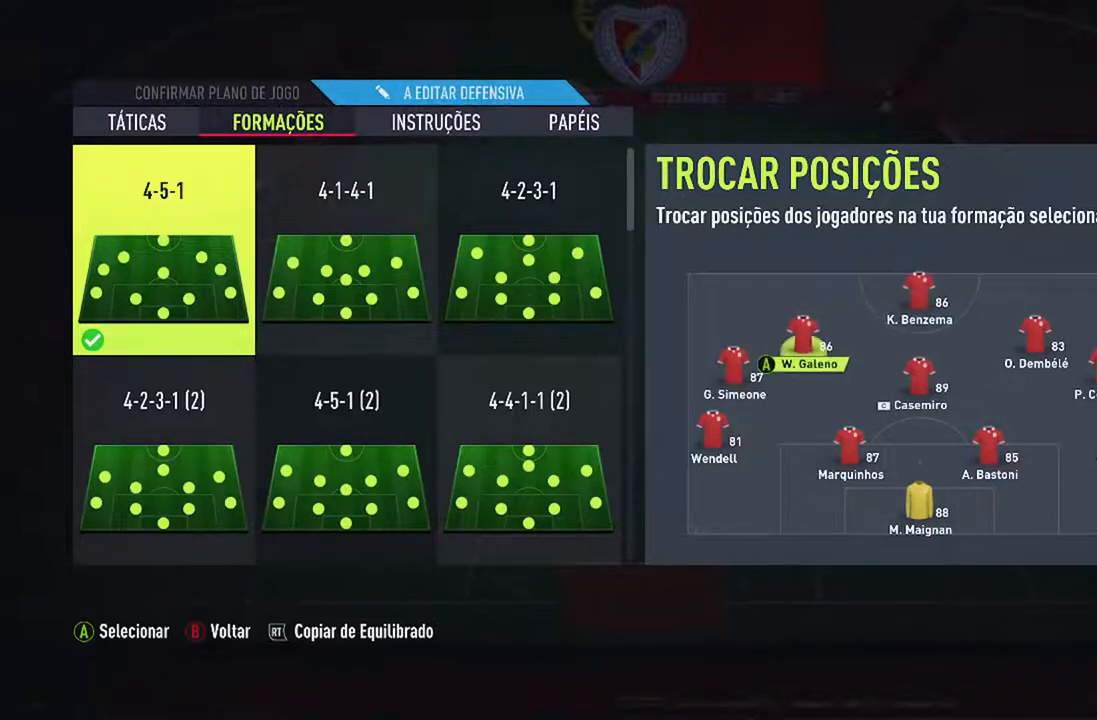
{"buttons": [], "left_stick": "center", "right_stick": "center", "events": []}
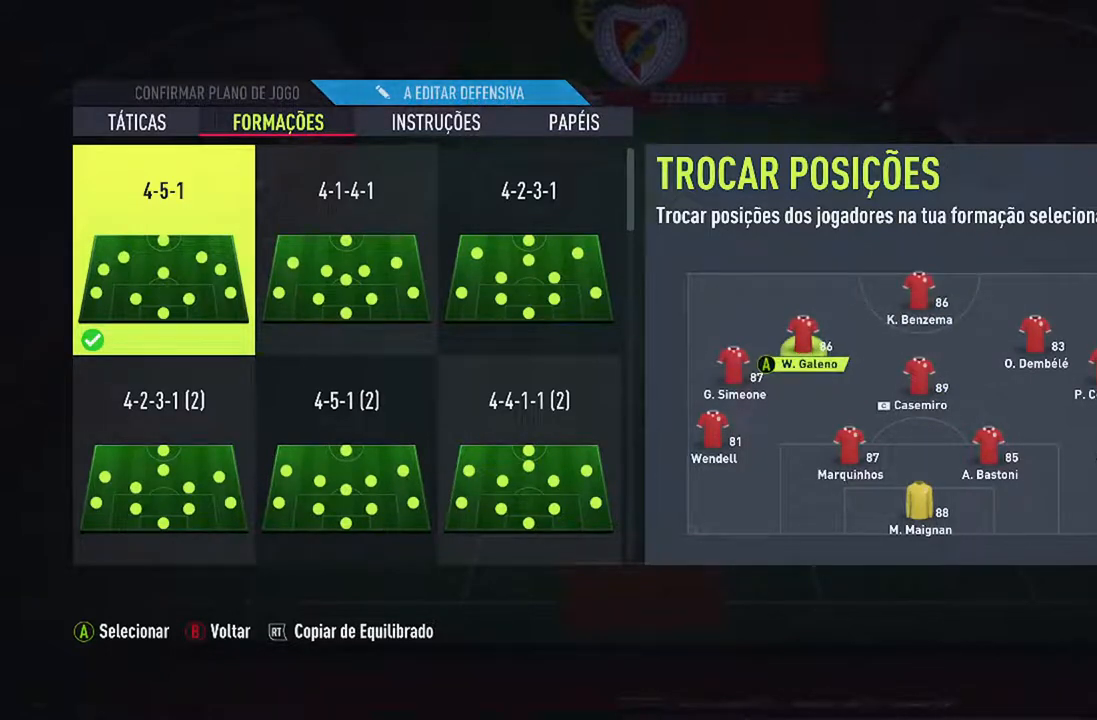
{"buttons": [], "left_stick": "center", "right_stick": "center", "events": []}
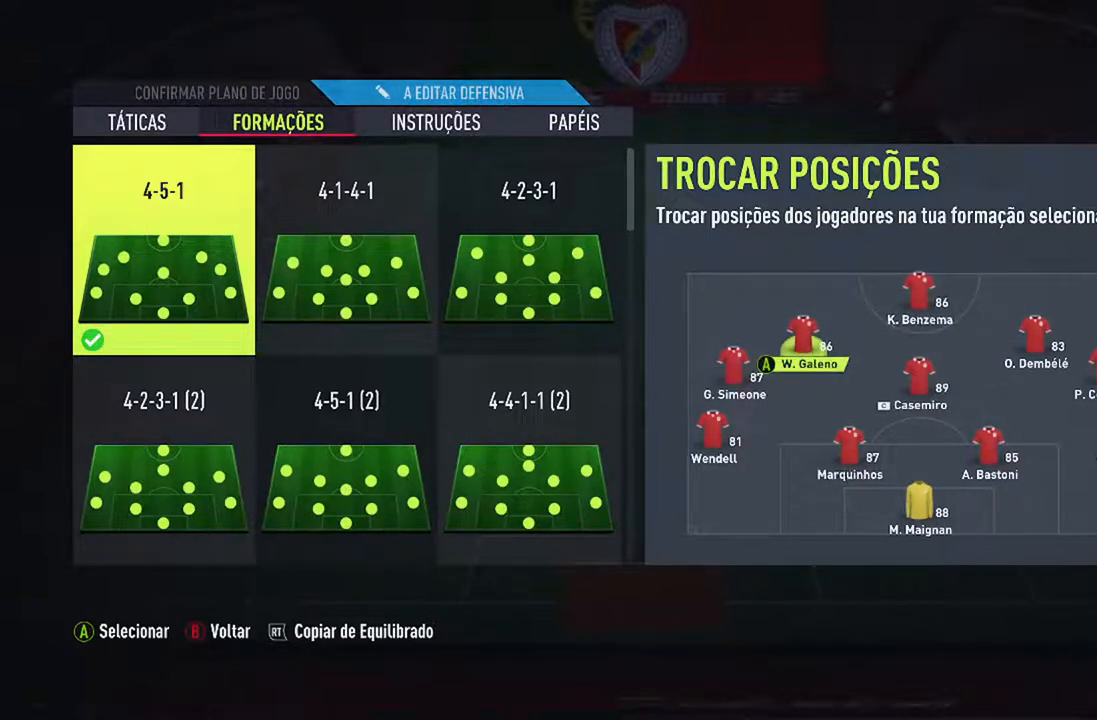
{"buttons": ["A"], "left_stick": "center", "right_stick": "center", "events": [[433, "A", "down"]]}
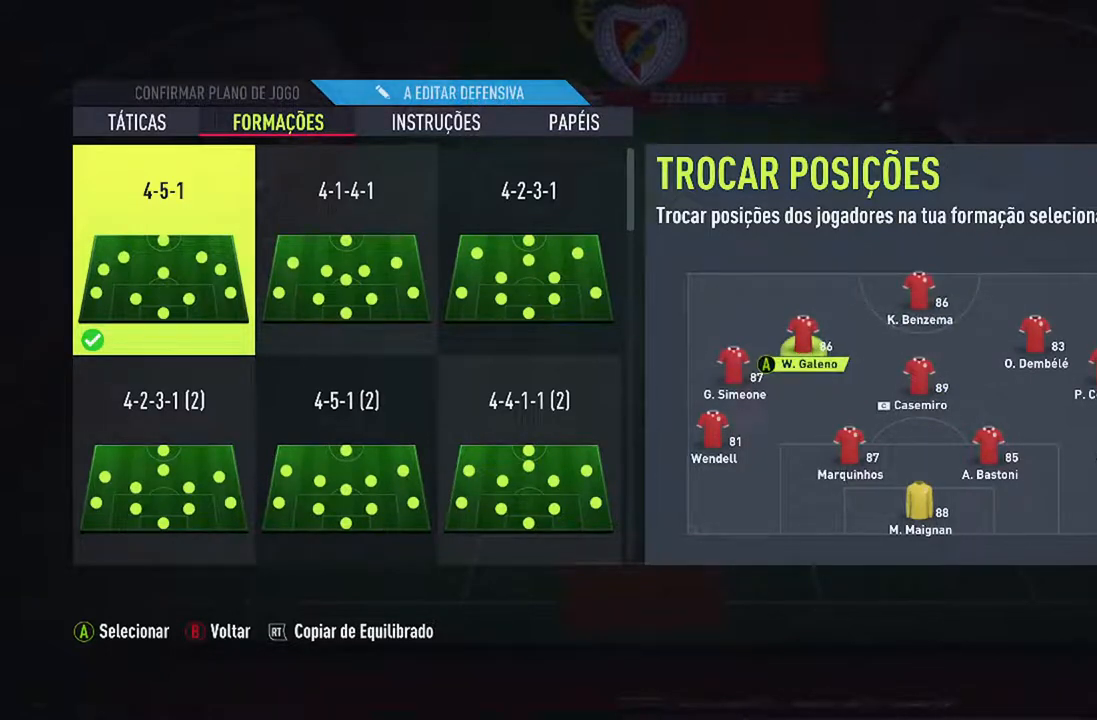
{"buttons": [], "left_stick": "center", "right_stick": "center", "events": [[67, "A", "up"], [300, "DPAD_LEFT", "down"], [467, "DPAD_LEFT", "up"]]}
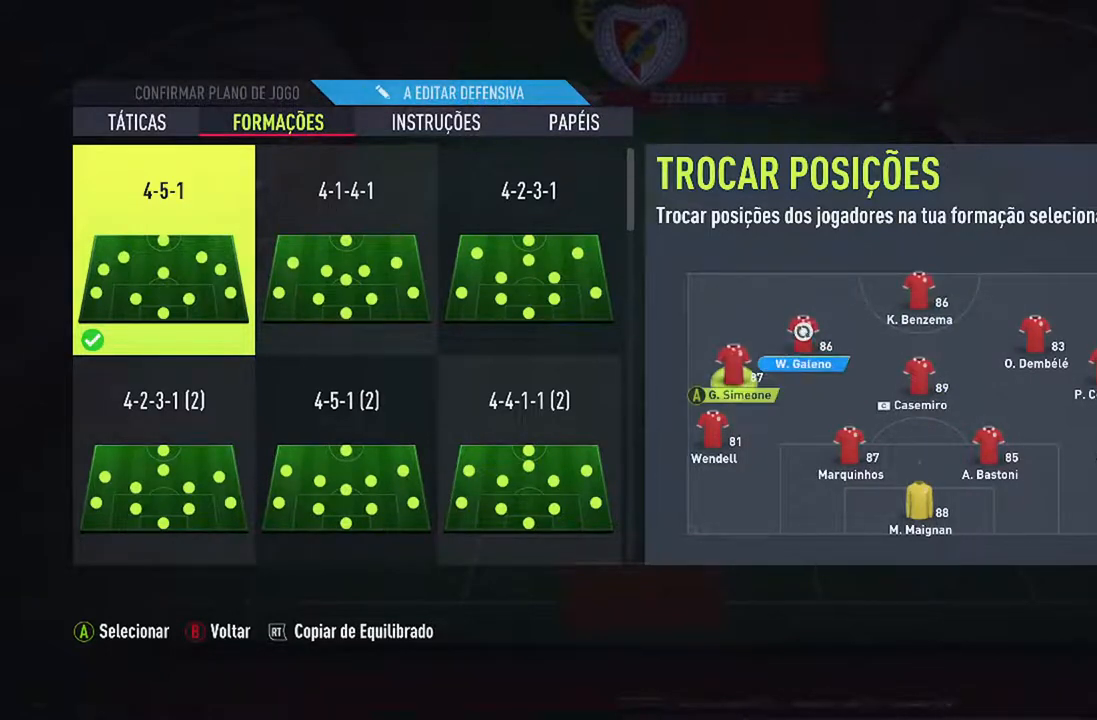
{"buttons": ["A"], "left_stick": "center", "right_stick": "center", "events": [[500, "A", "down"]]}
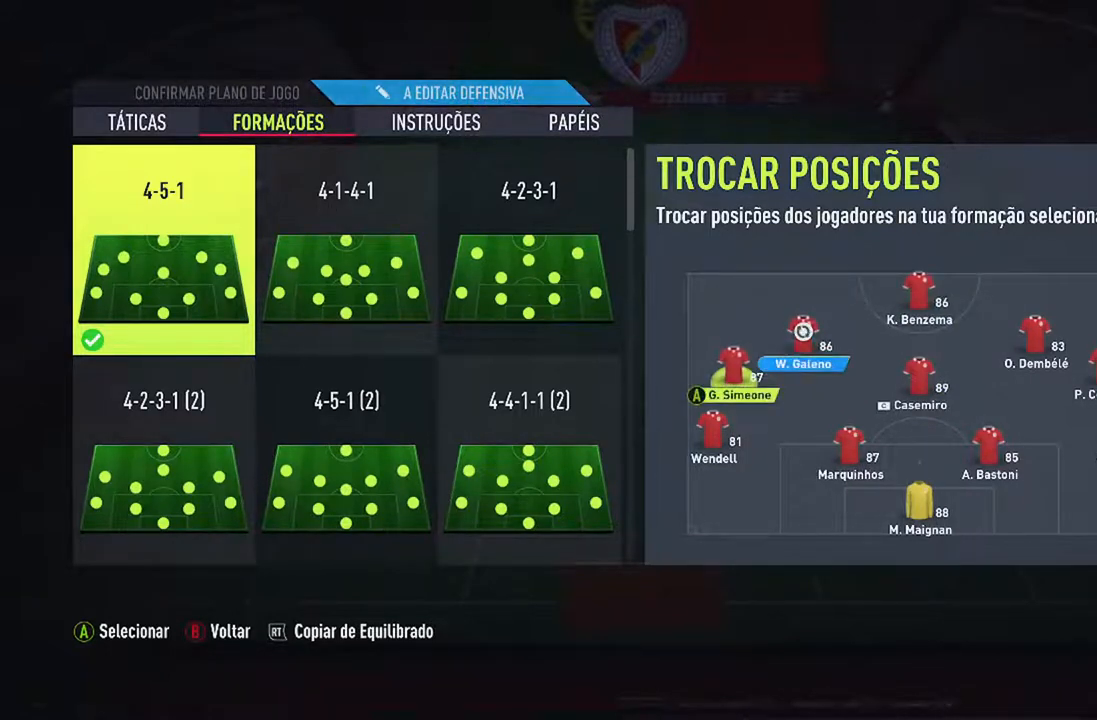
{"buttons": [], "left_stick": "center", "right_stick": "center", "events": [[233, "A", "up"]]}